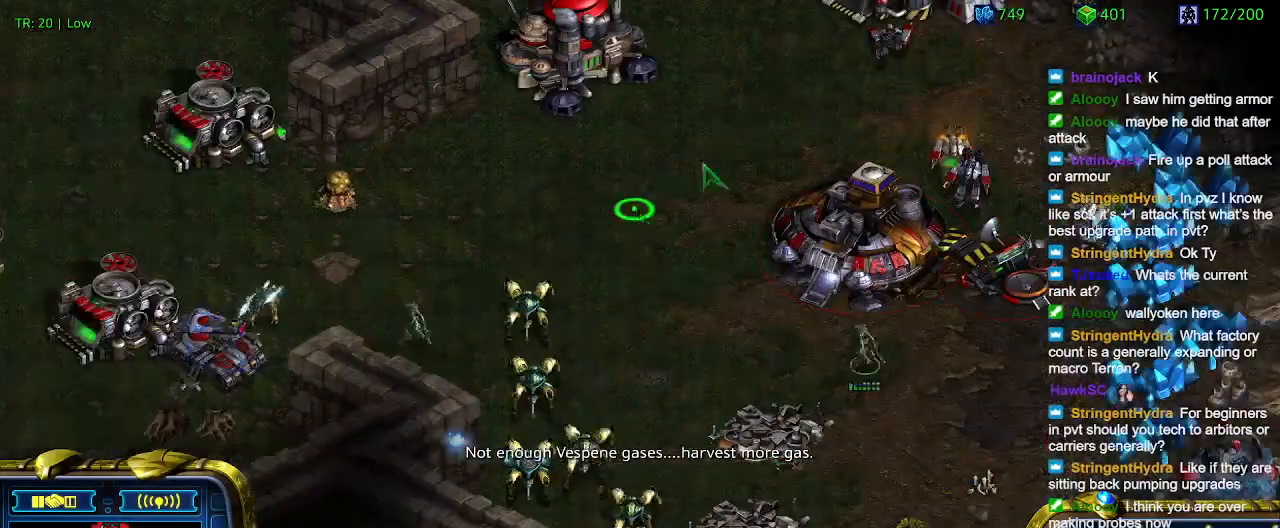
Gameplay with keyboard; each line is a JSON object with the keys held at the frame after it. "events" lists presses ("down") and releases ("up") of "1", "2", "3", "4", "5", "6", "a", "c", "ctrl", "d", "e", "f2", "f3", "q", "s", "t", "w", "x" and "z" between this image and that frame as [ms after this image, input, new state], when the widget could be followed in between. No other keys are recorded. Mouse input is not recorded.
{"keys": [], "events": []}
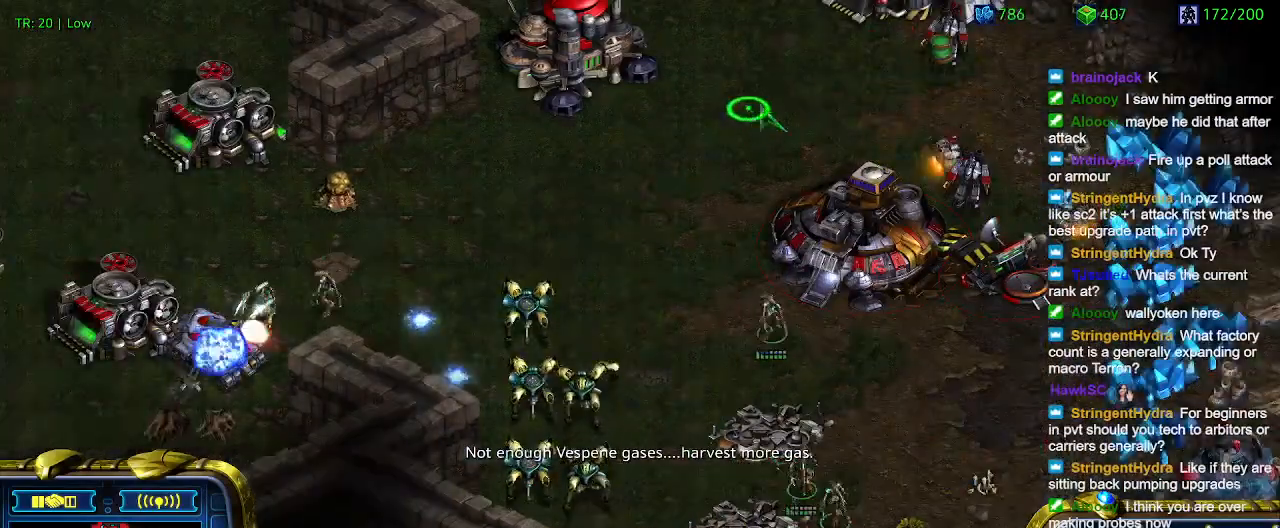
{"keys": [], "events": []}
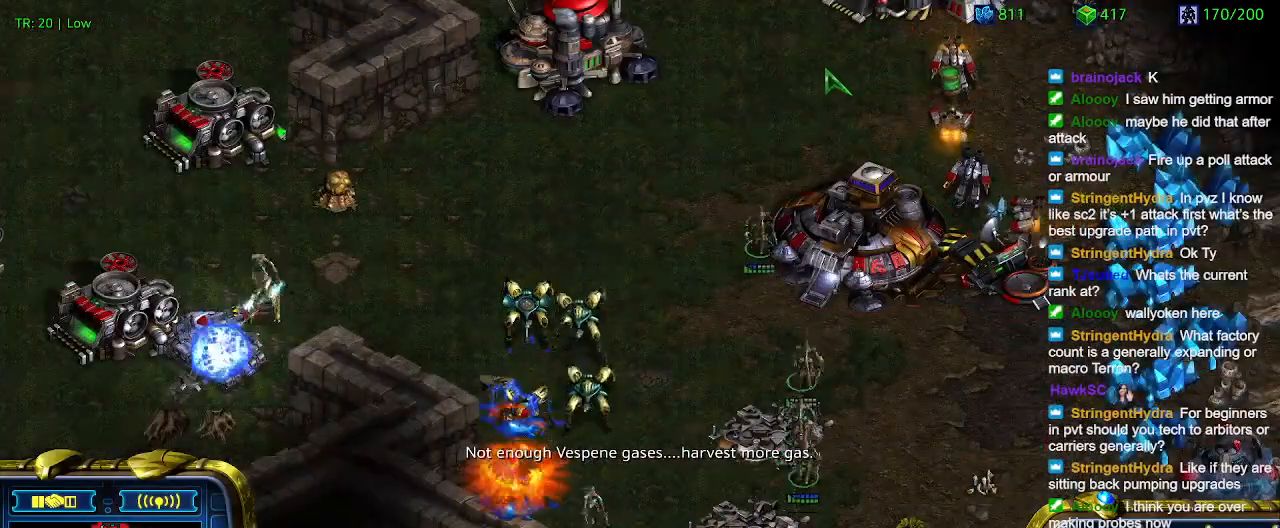
{"keys": ["a"], "events": [[467, "a", "down"]]}
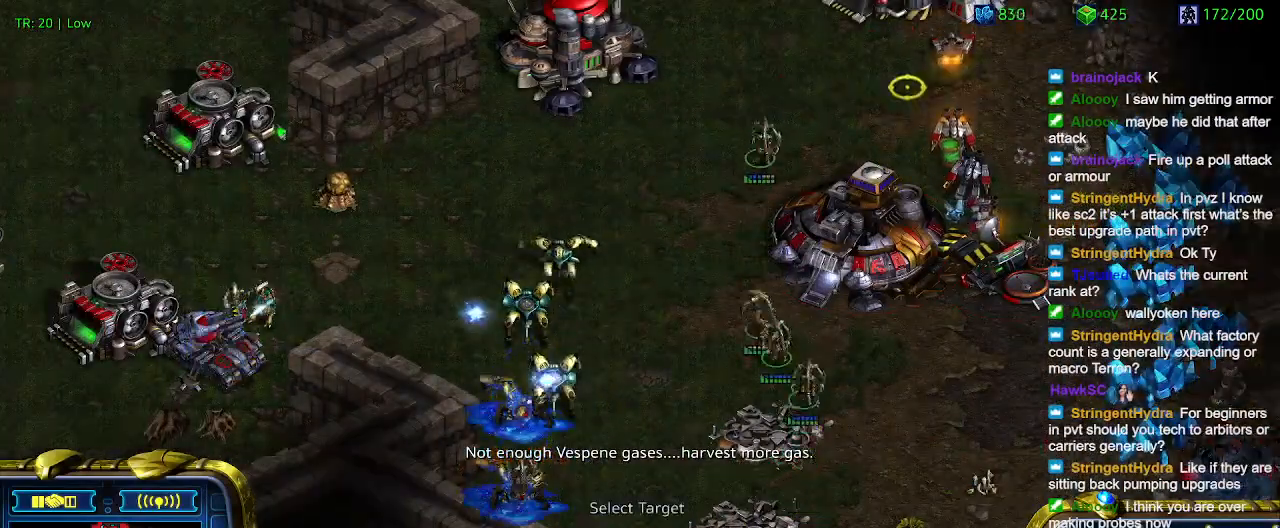
{"keys": [], "events": [[100, "a", "up"]]}
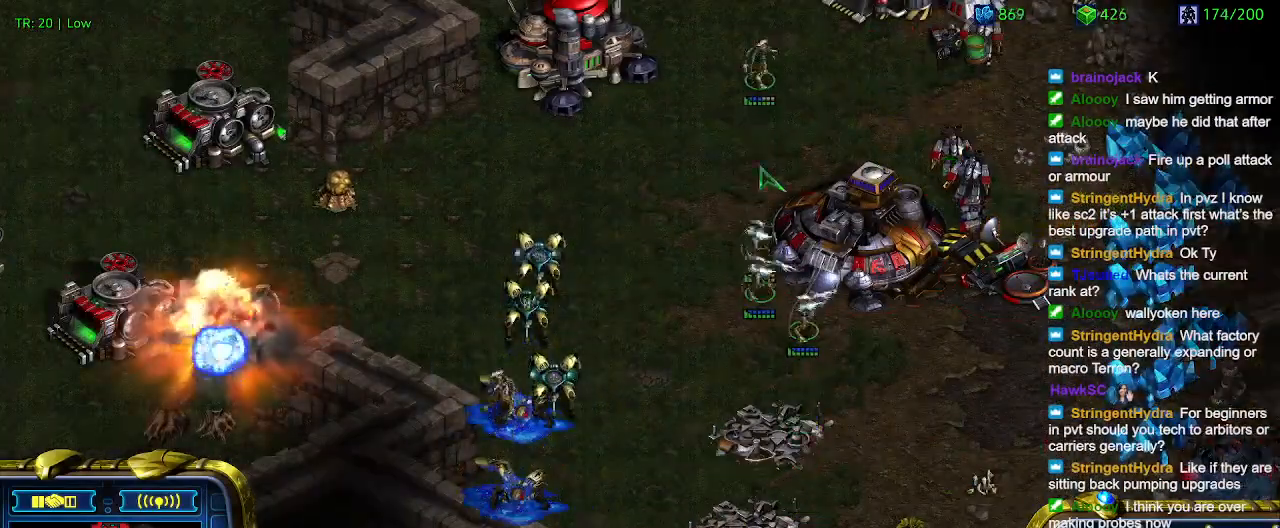
{"keys": [], "events": []}
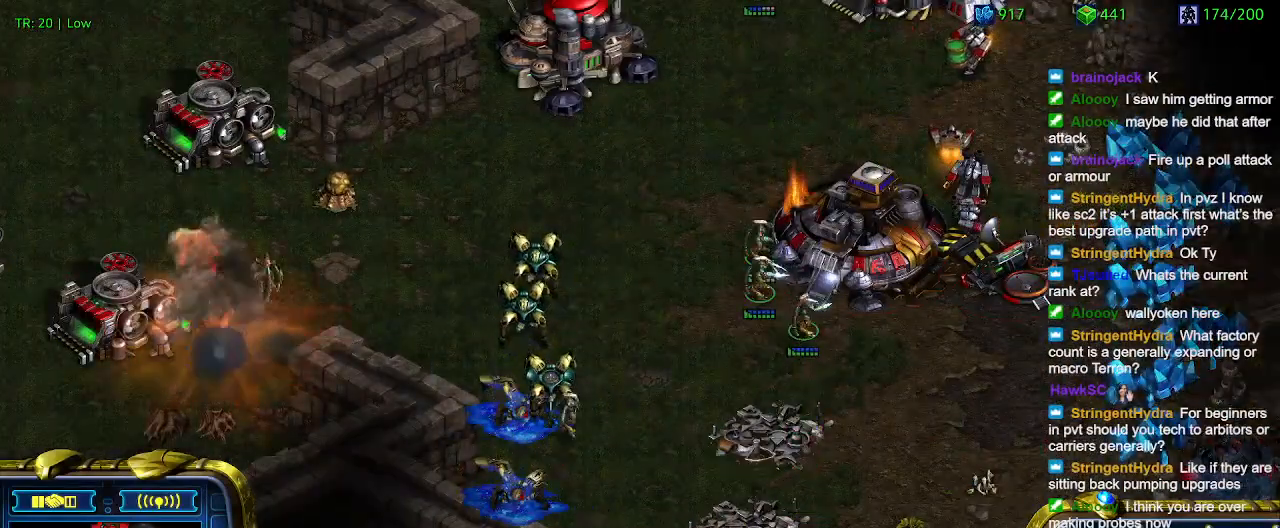
{"keys": [], "events": []}
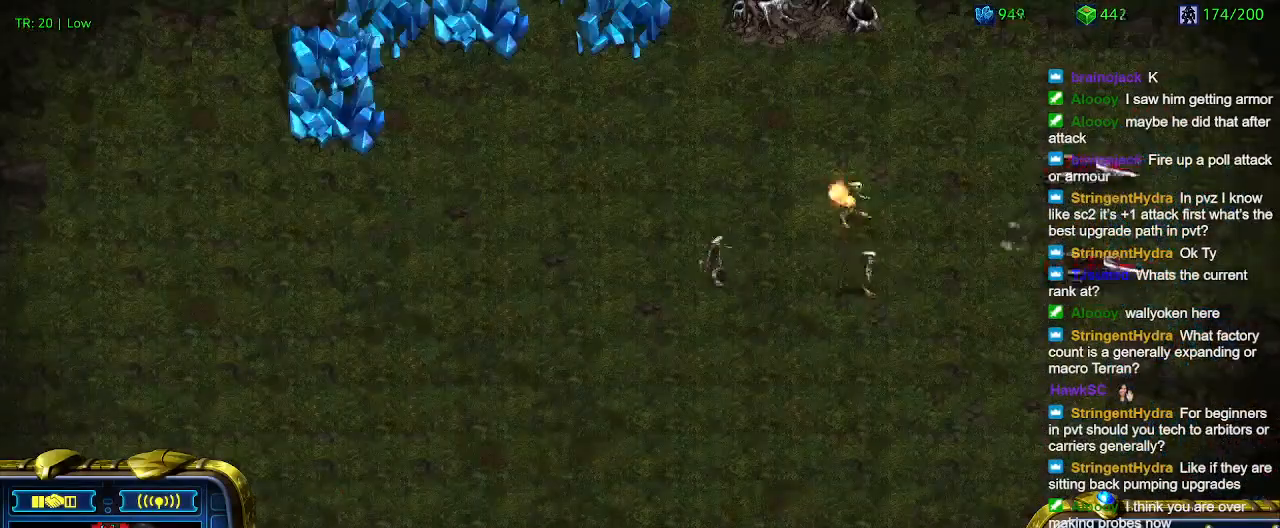
{"keys": [], "events": []}
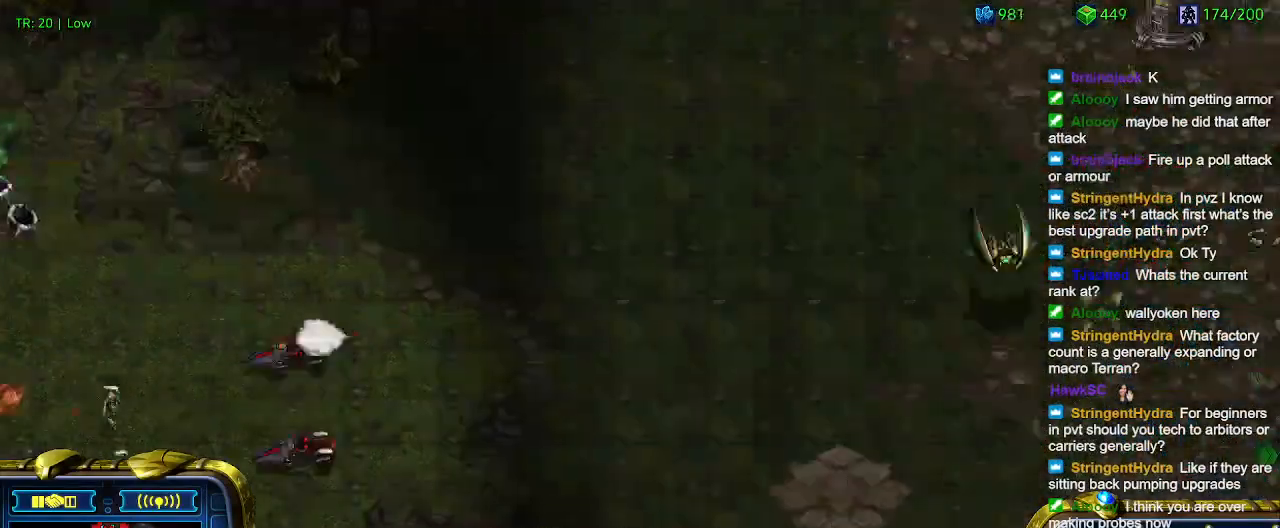
{"keys": [], "events": []}
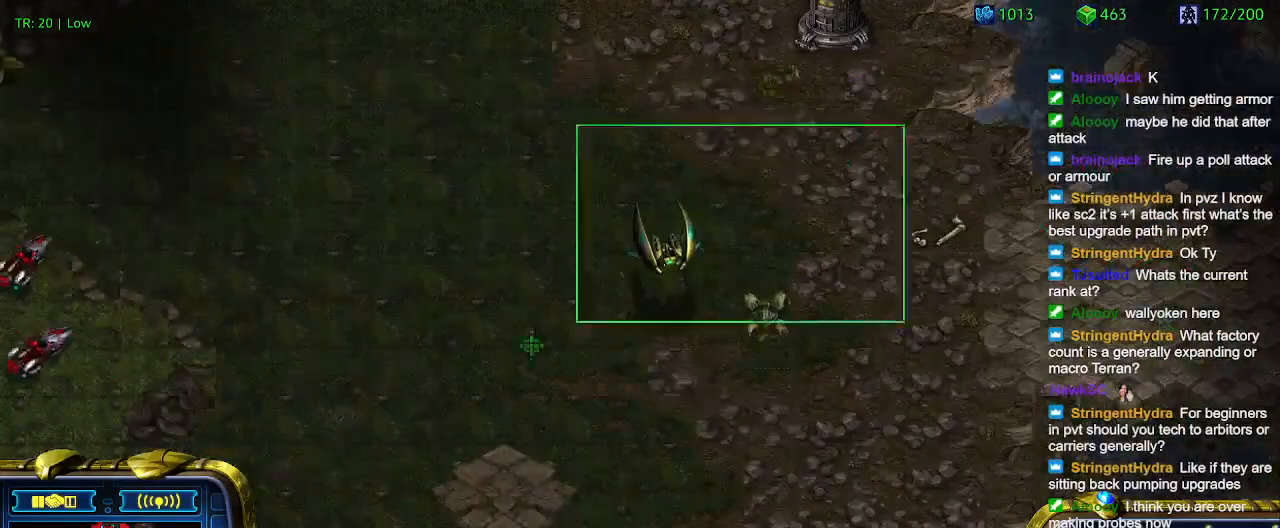
{"keys": [], "events": [[433, "a", "down"], [500, "a", "up"]]}
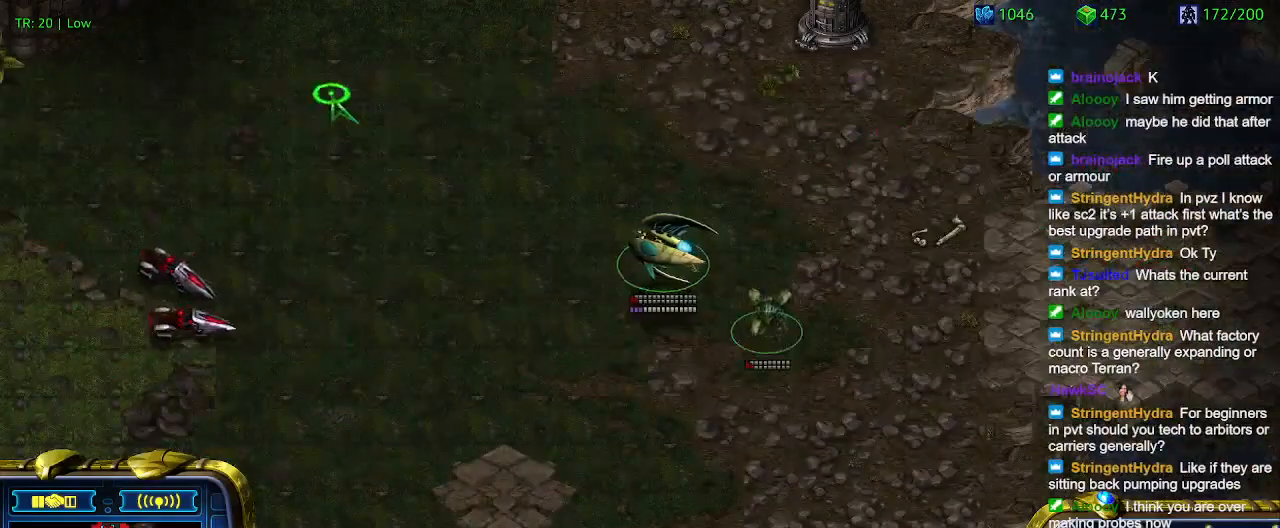
{"keys": [], "events": []}
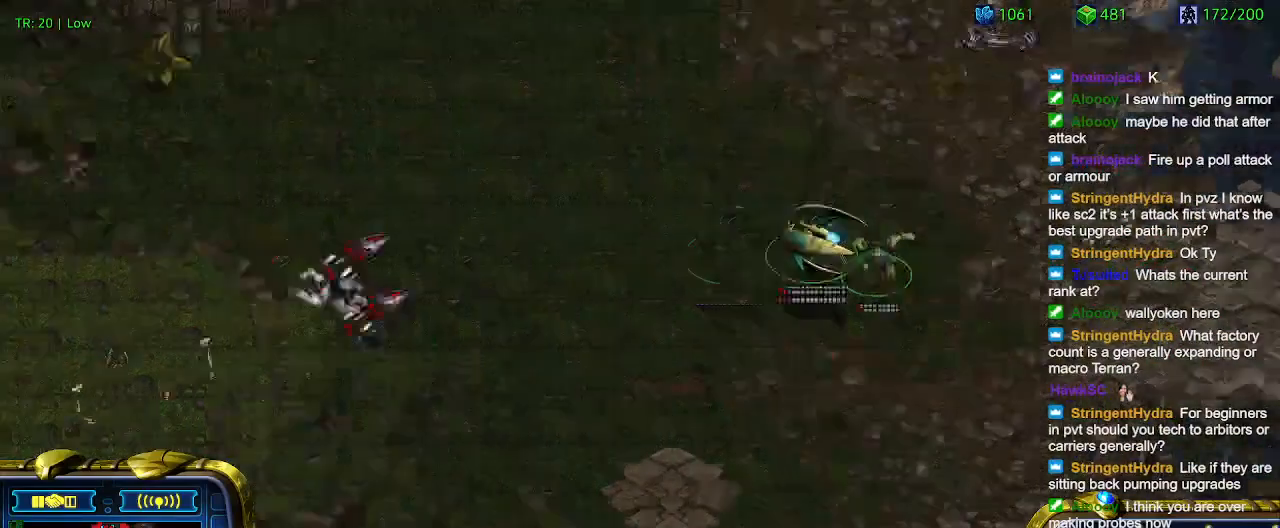
{"keys": [], "events": []}
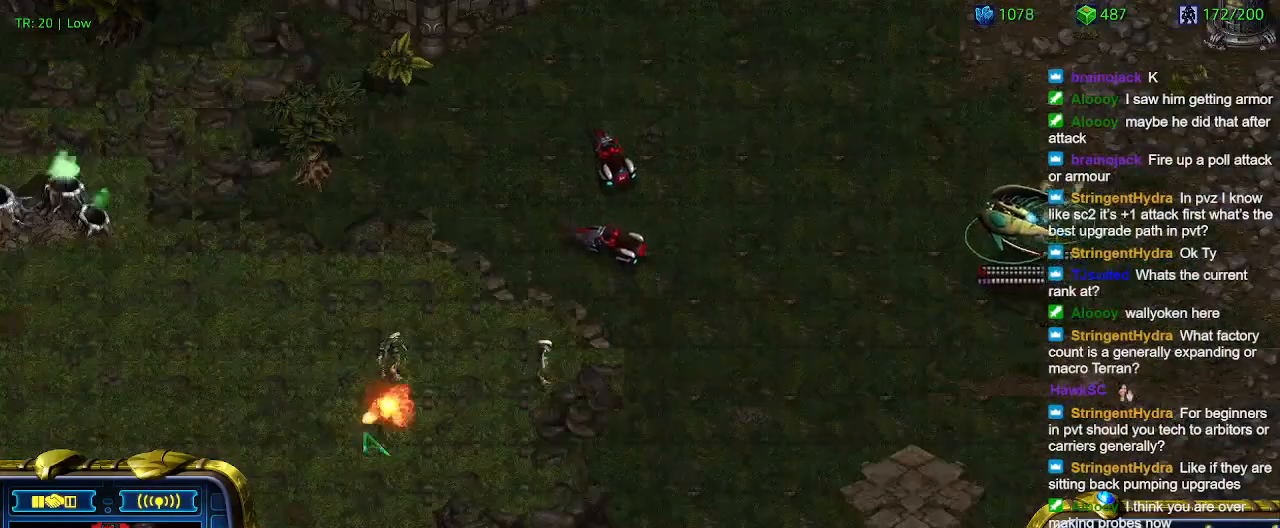
{"keys": [], "events": []}
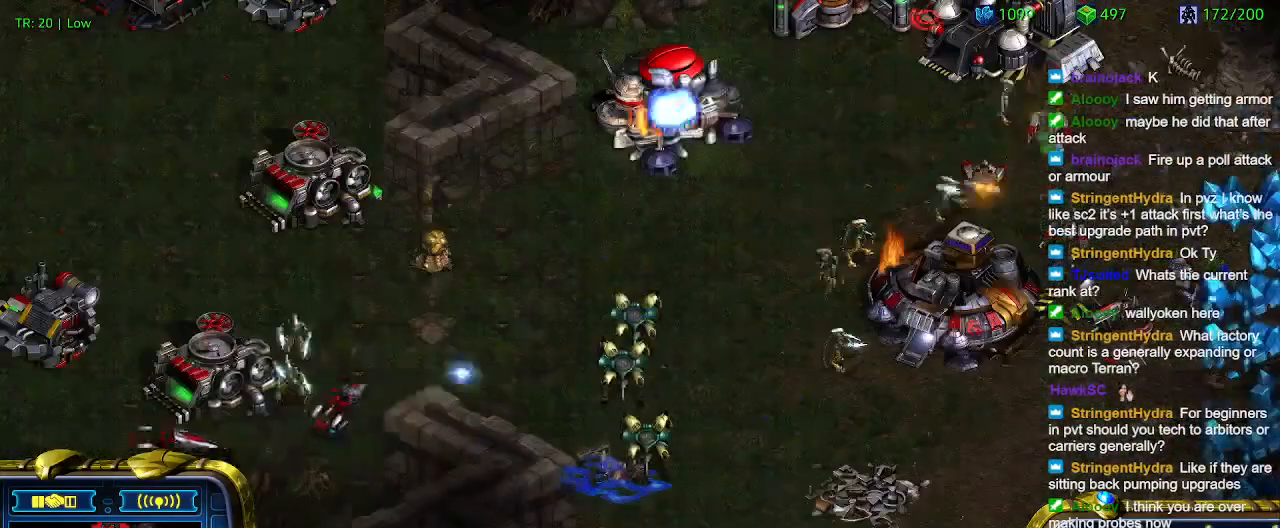
{"keys": [], "events": []}
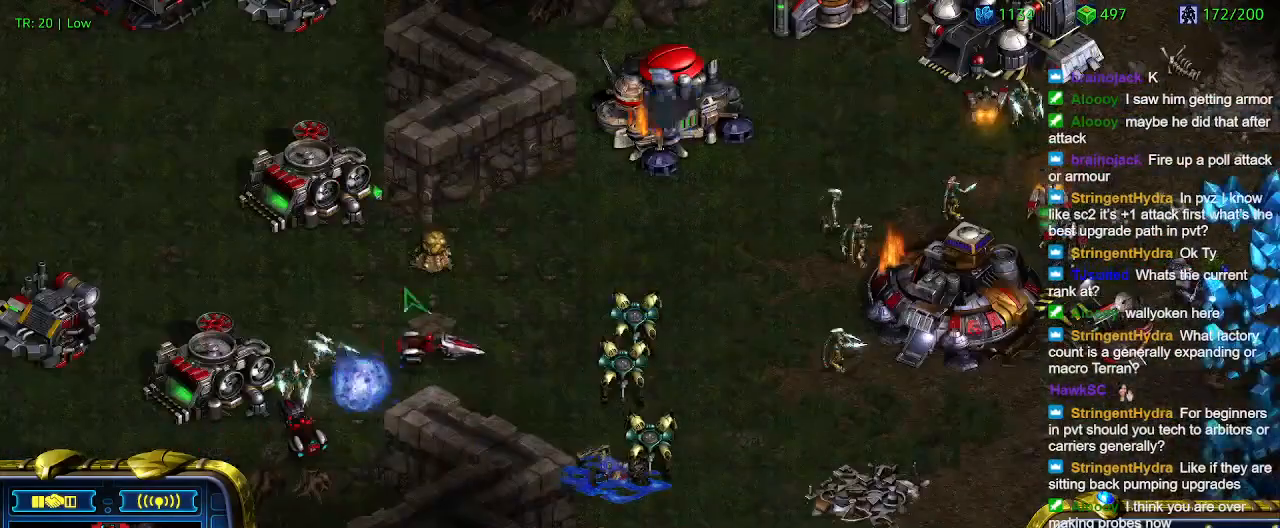
{"keys": [], "events": []}
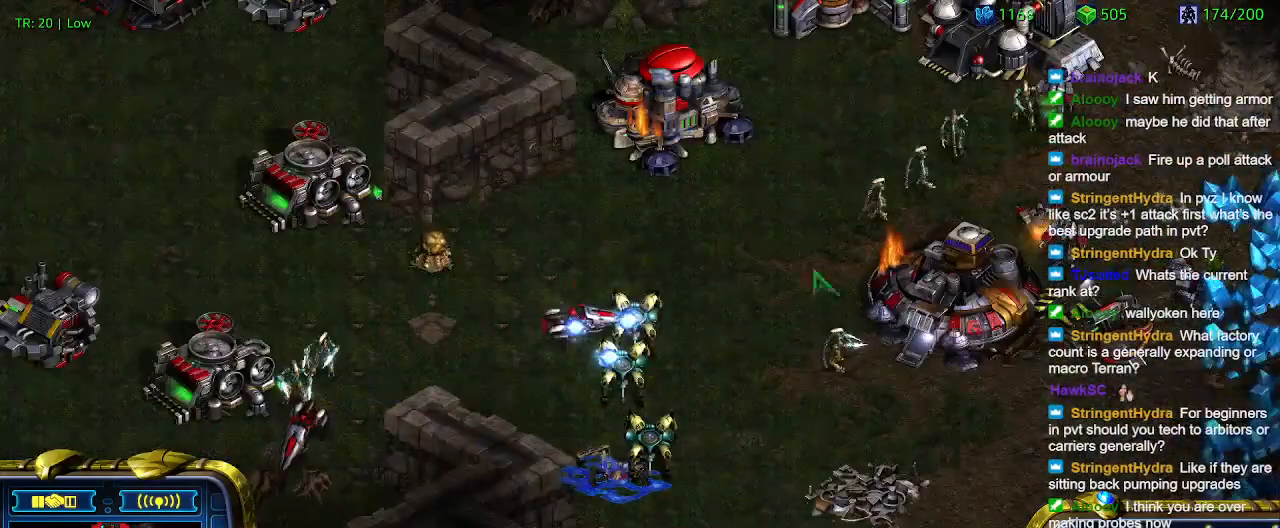
{"keys": [], "events": []}
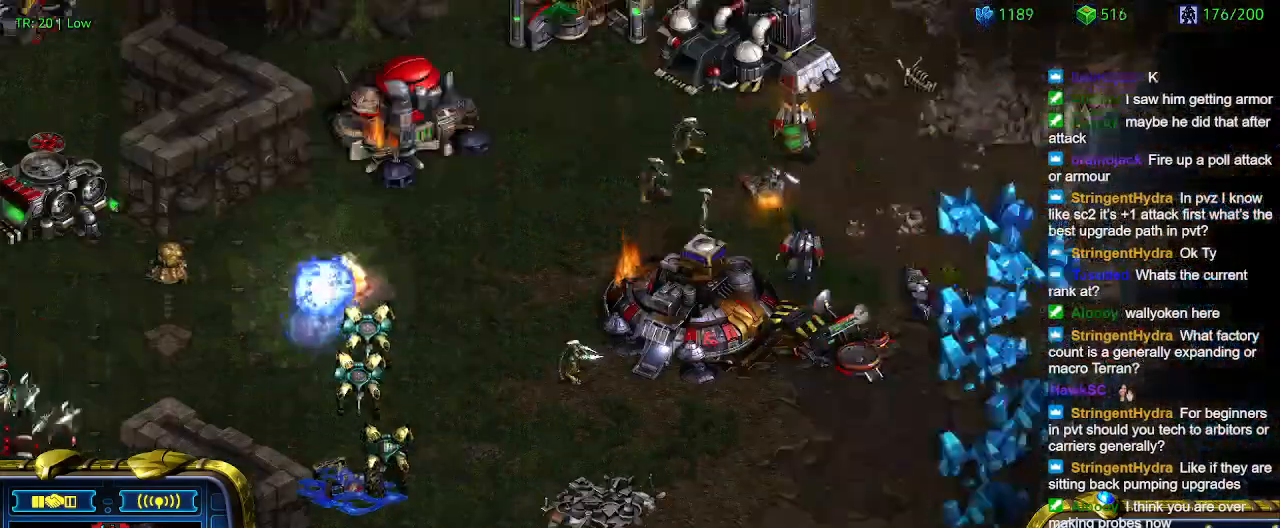
{"keys": [], "events": []}
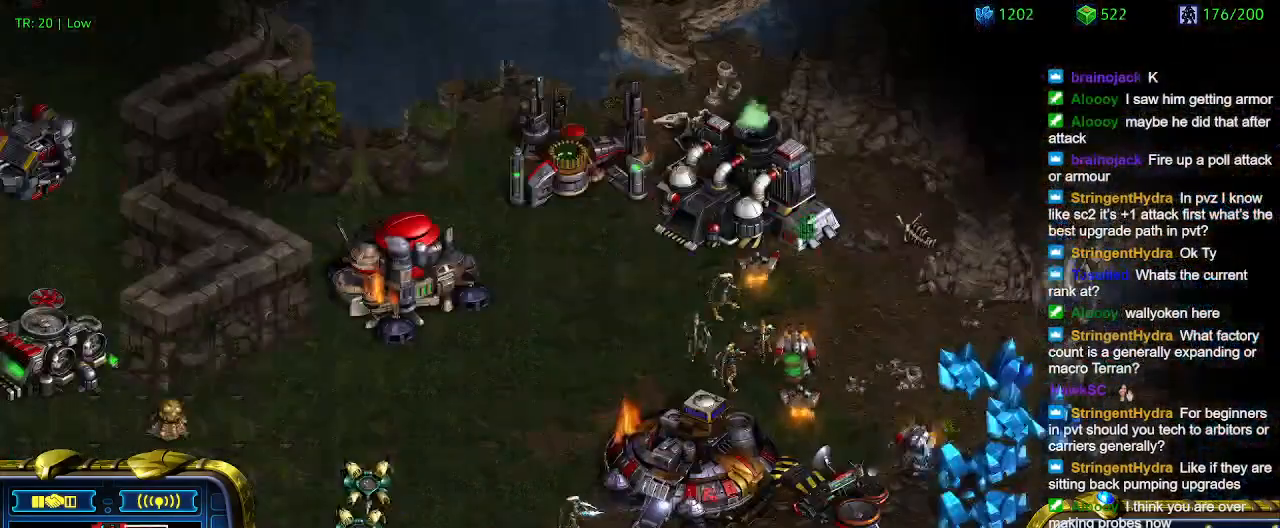
{"keys": [], "events": [[367, "a", "down"], [433, "a", "up"]]}
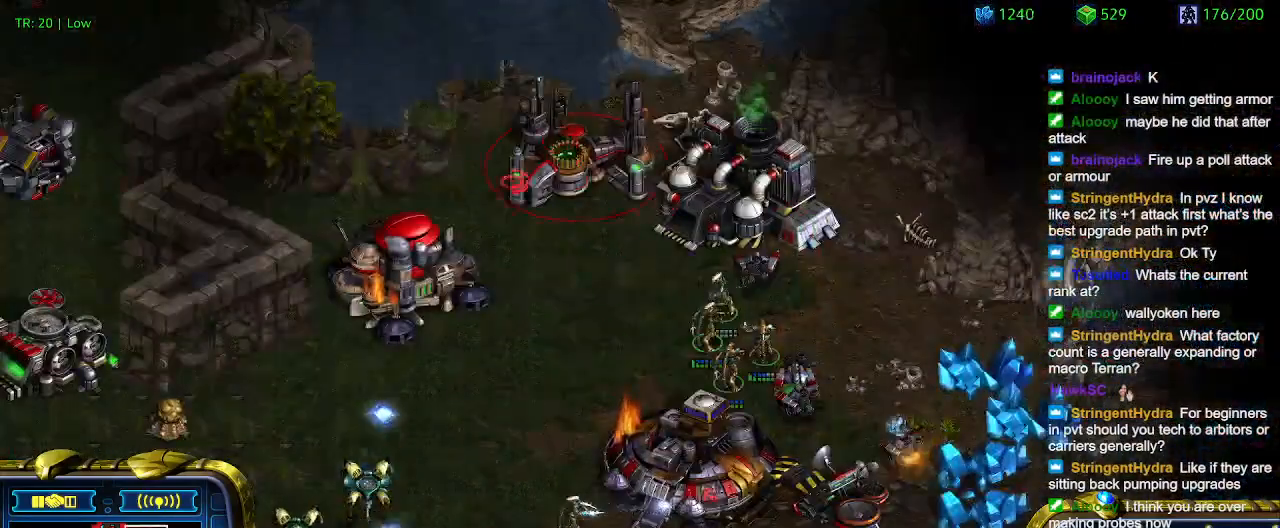
{"keys": [], "events": []}
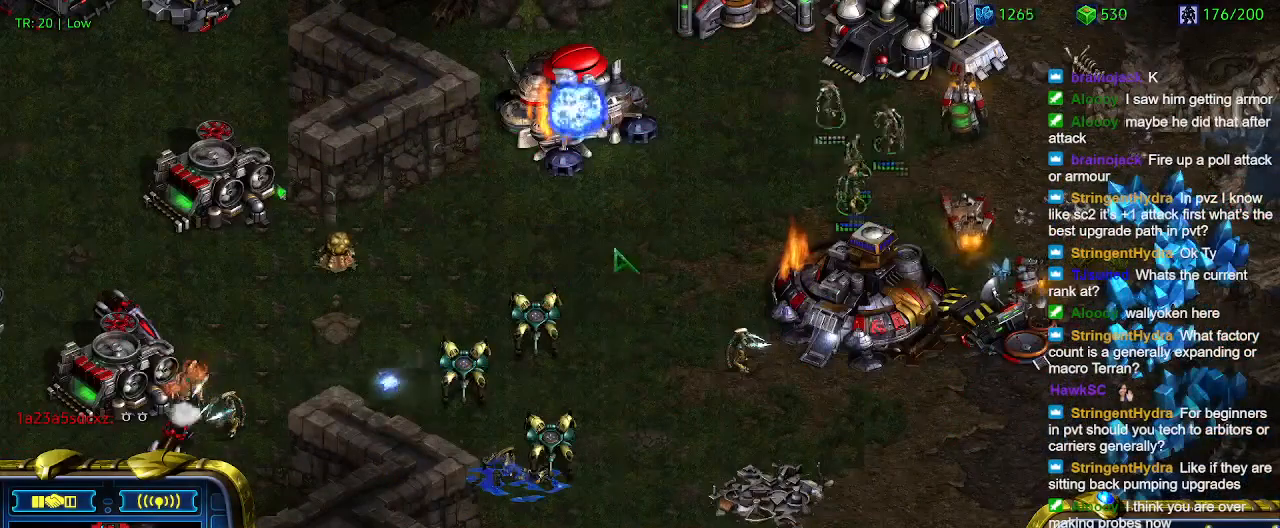
{"keys": [], "events": []}
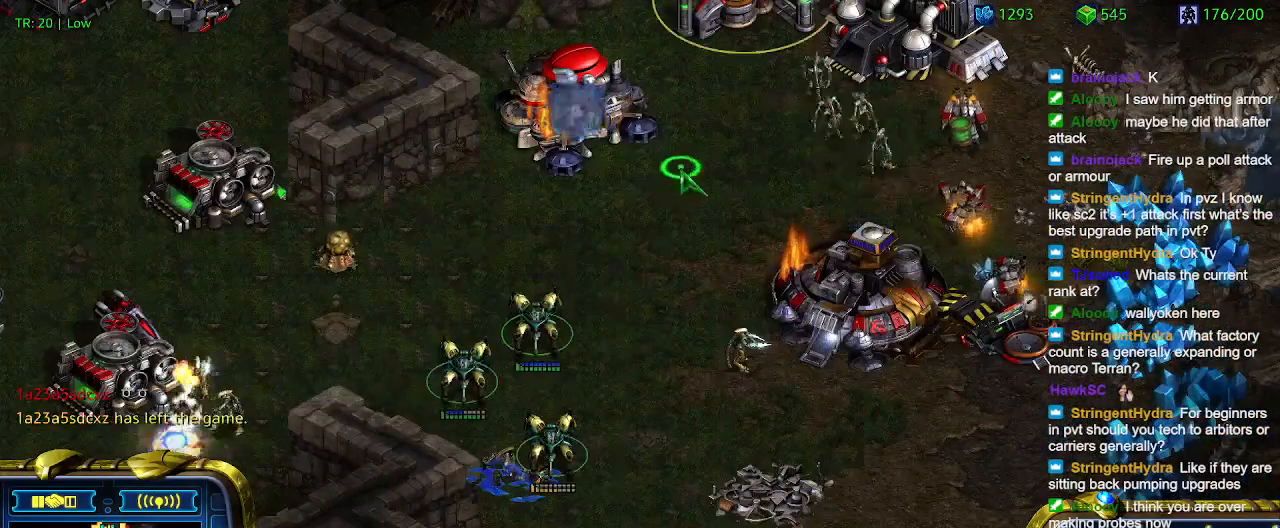
{"keys": [], "events": [[367, "a", "down"], [467, "a", "up"]]}
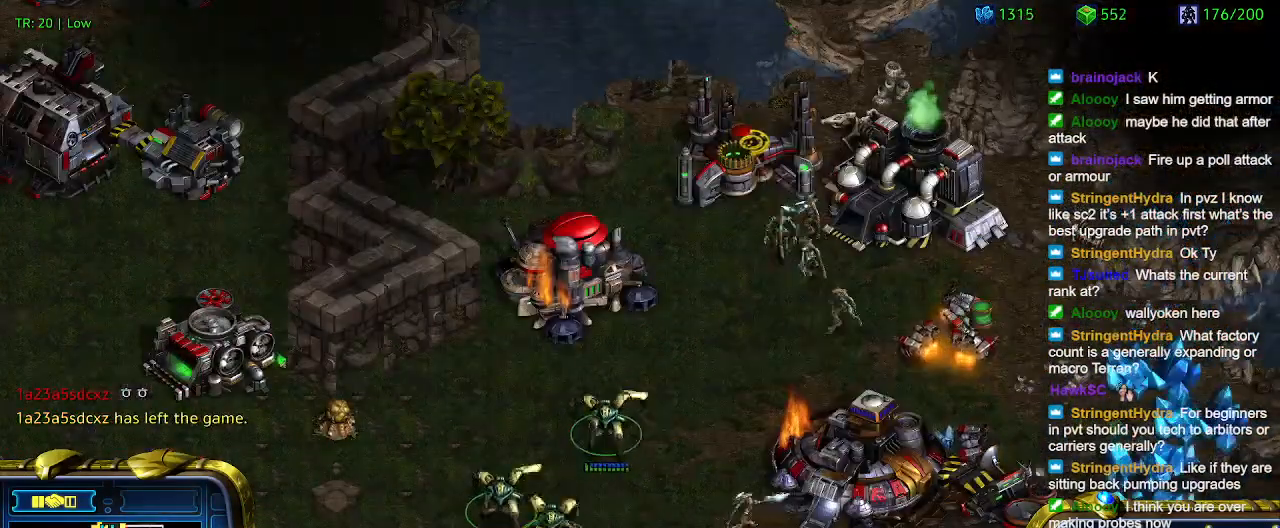
{"keys": [], "events": []}
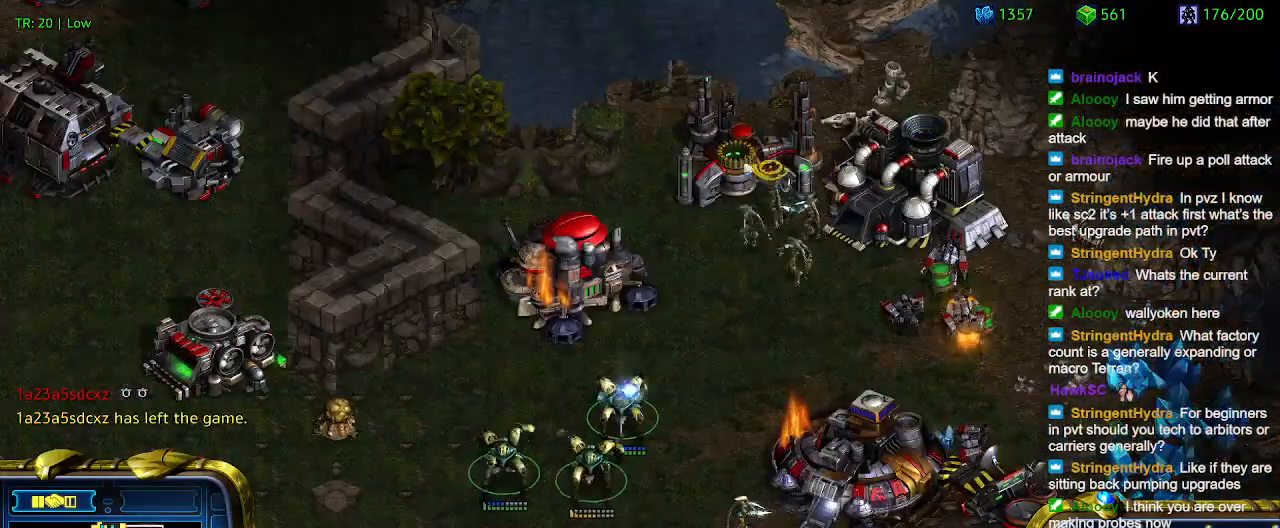
{"keys": [], "events": [[400, "e", "down"], [467, "e", "up"]]}
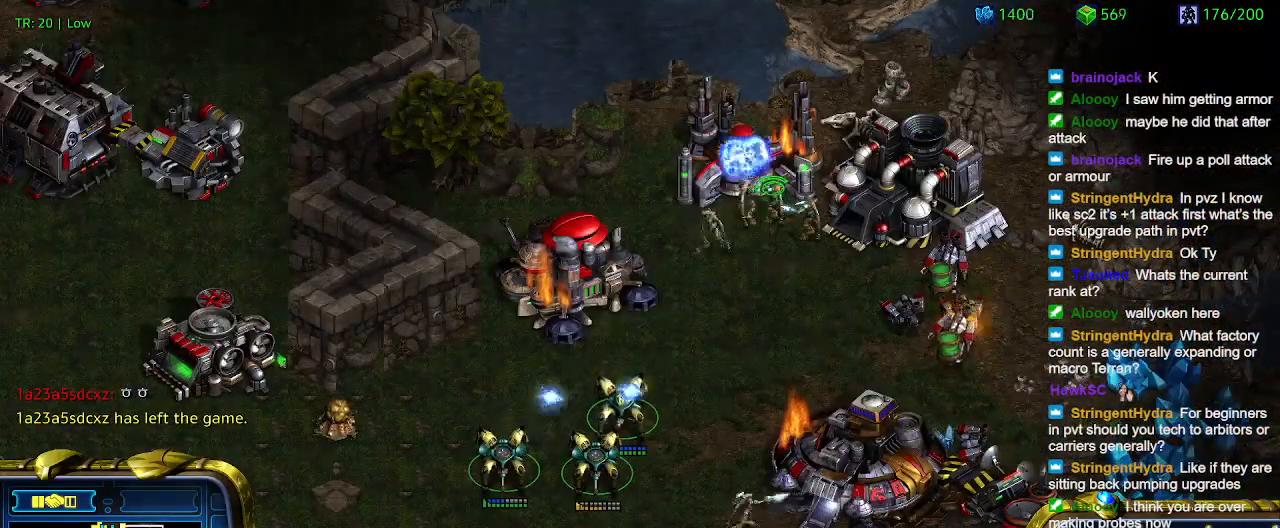
{"keys": ["e"], "events": [[67, "e", "down"], [167, "e", "up"], [267, "e", "down"], [367, "e", "up"], [467, "e", "down"]]}
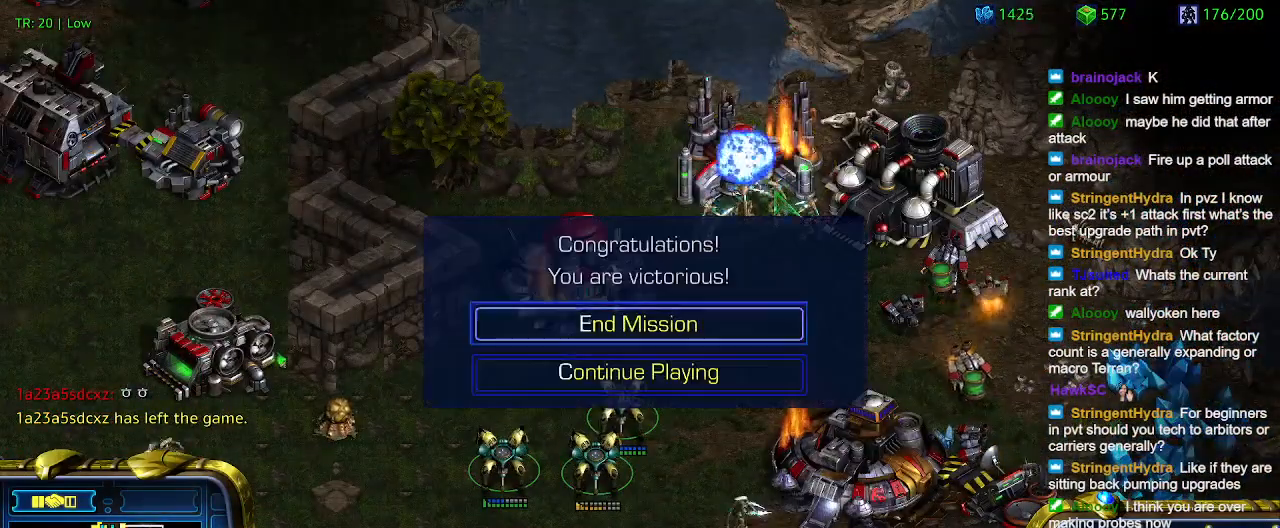
{"keys": [], "events": [[33, "e", "up"], [133, "e", "down"], [233, "e", "up"]]}